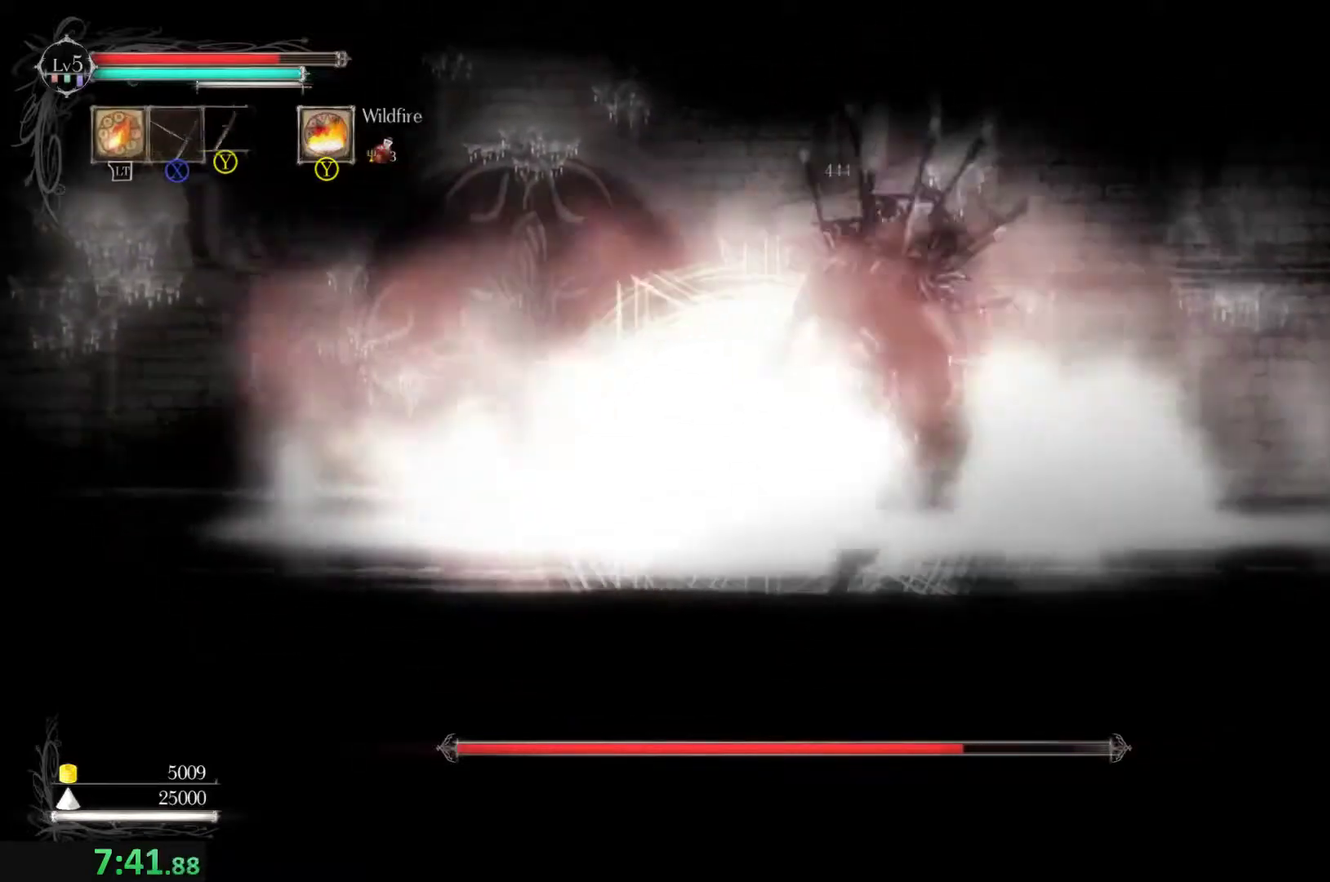
Gameplay with a controller (Xbox layout); each line is a JSON object with the inputs held at the frame after it. "events" lists button and stick changes between this image and that frame as [ms after this image, input, new state], when the widget could be followed in between. Not read: L3 R3 right_stick.
{"buttons": ["Y"], "left_stick": "center", "events": [[33, "Y", "down"], [100, "Y", "up"], [166, "Y", "down"], [233, "Y", "up"], [466, "Y", "down"]]}
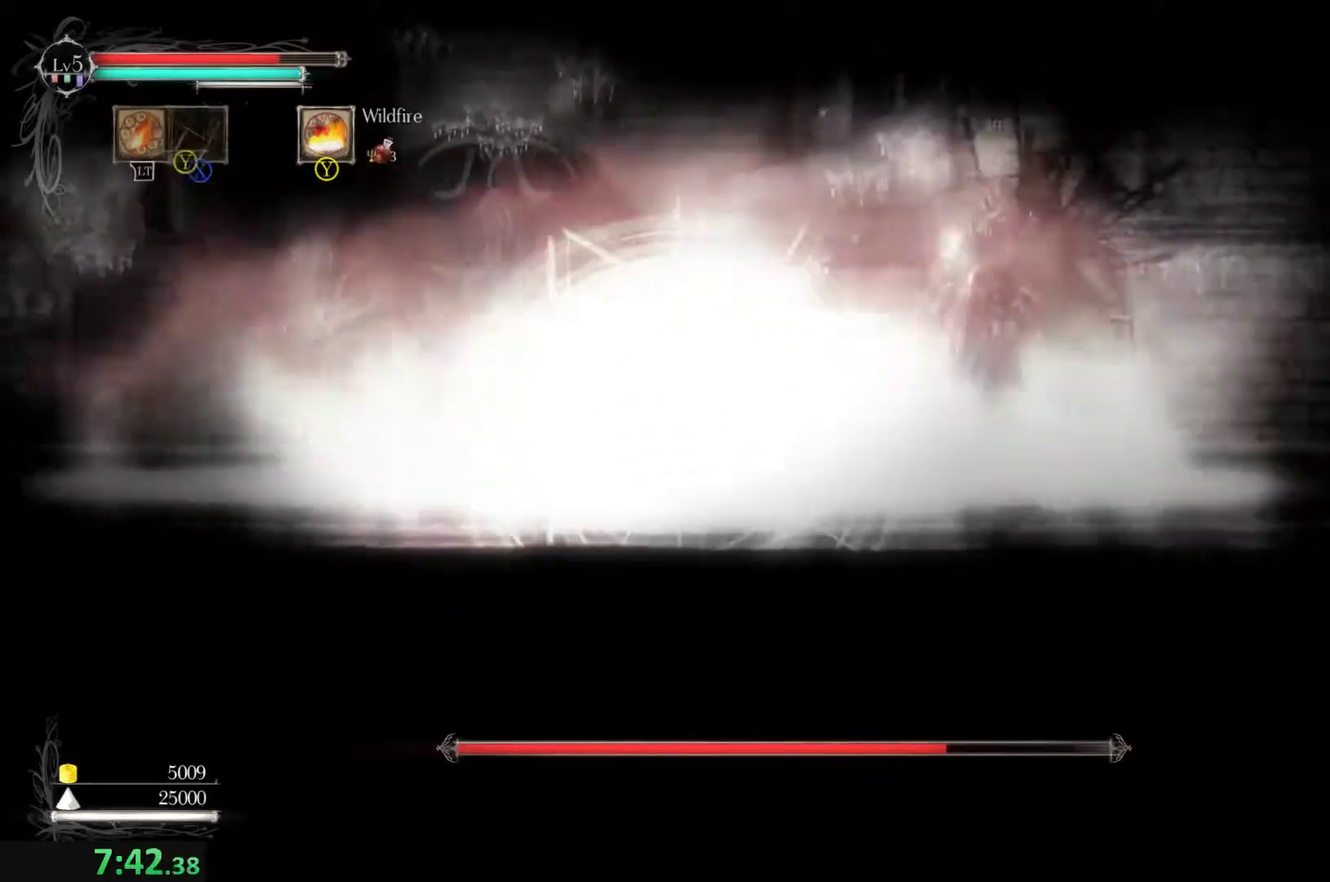
{"buttons": [], "left_stick": "right", "events": [[33, "Y", "up"], [100, "Y", "down"], [166, "Y", "up"], [166, "left_stick", "right"], [266, "Y", "down"], [333, "Y", "up"], [400, "Y", "down"], [466, "Y", "up"]]}
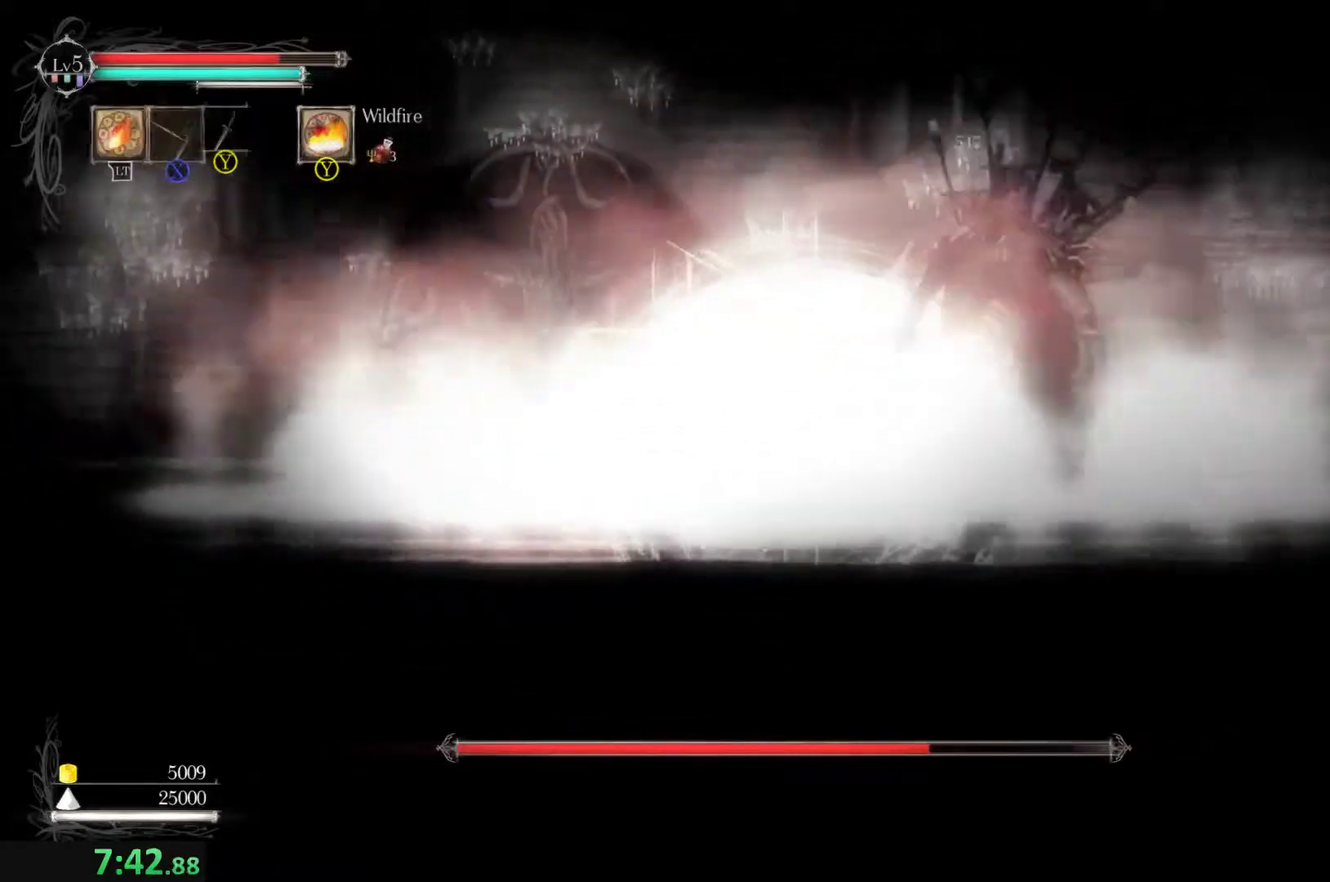
{"buttons": ["Y"], "left_stick": "right", "events": [[33, "Y", "down"], [133, "Y", "up"], [166, "Y", "down"], [266, "Y", "up"], [333, "Y", "down"], [400, "Y", "up"], [500, "Y", "down"]]}
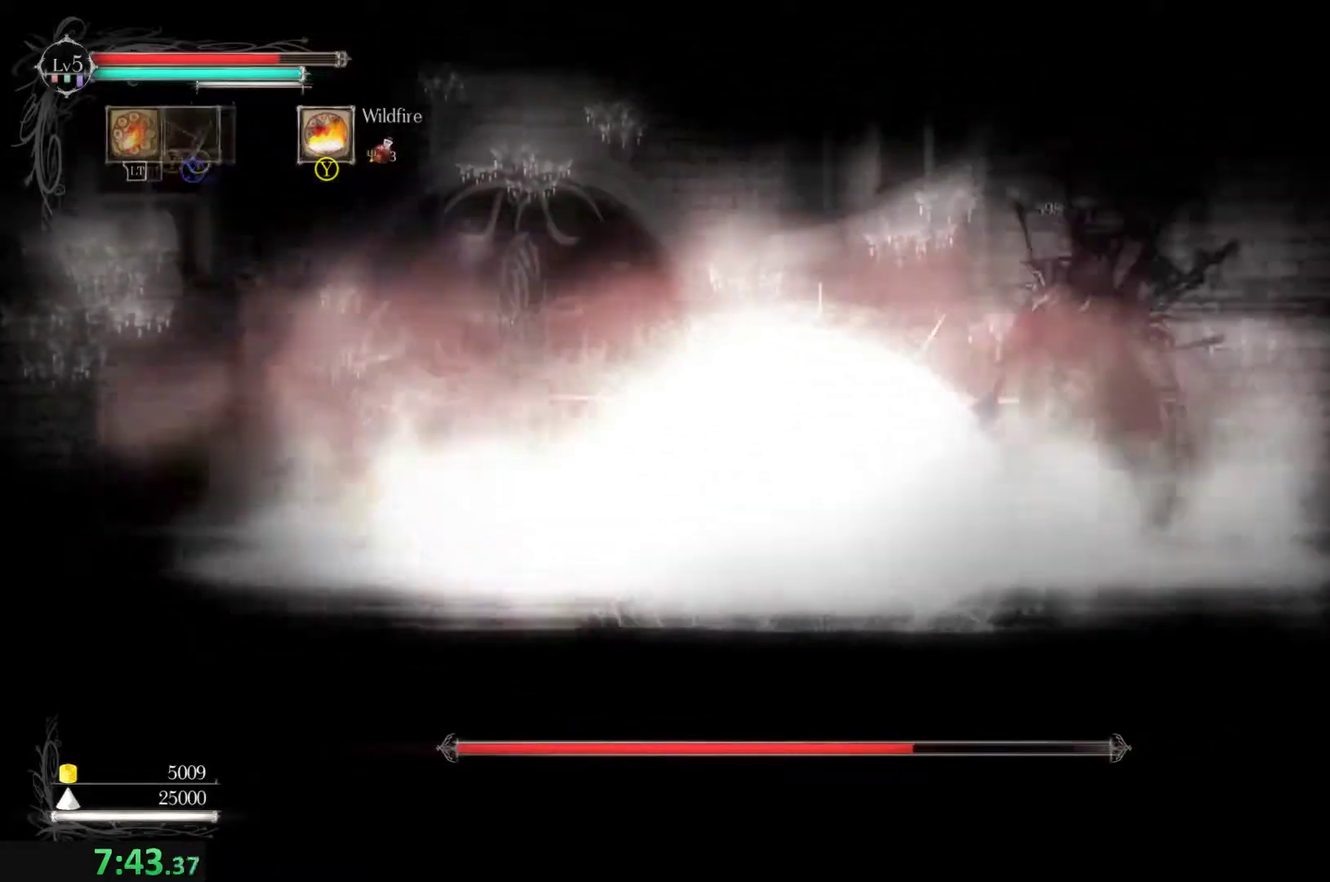
{"buttons": [], "left_stick": "right", "events": [[33, "Y", "up"], [133, "Y", "down"], [200, "Y", "up"], [266, "Y", "down"], [333, "Y", "up"], [400, "Y", "down"], [466, "Y", "up"]]}
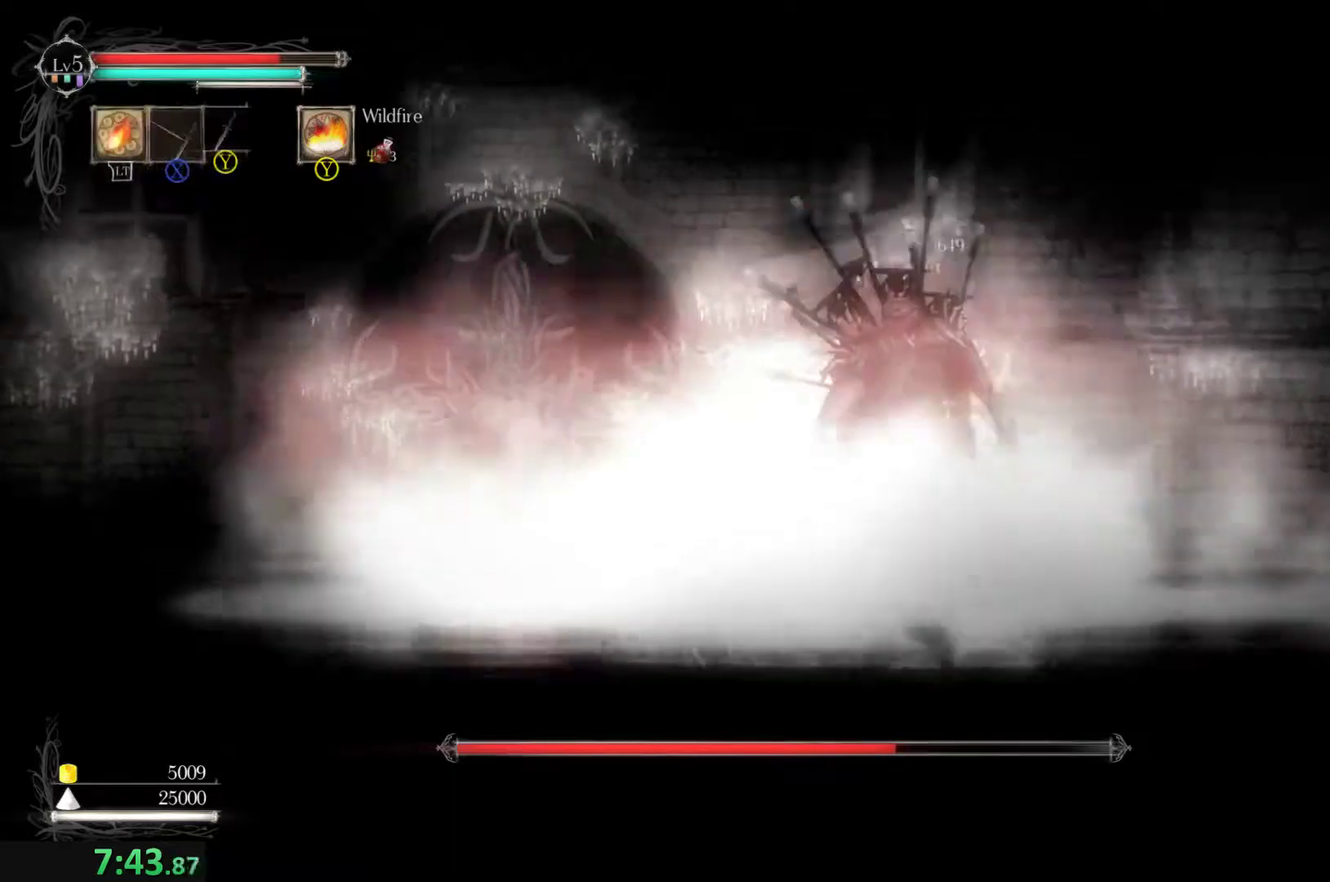
{"buttons": ["Y"], "left_stick": "right", "events": [[33, "Y", "down"], [133, "Y", "up"], [200, "Y", "down"], [266, "Y", "up"], [333, "Y", "down"], [400, "Y", "up"], [466, "Y", "down"]]}
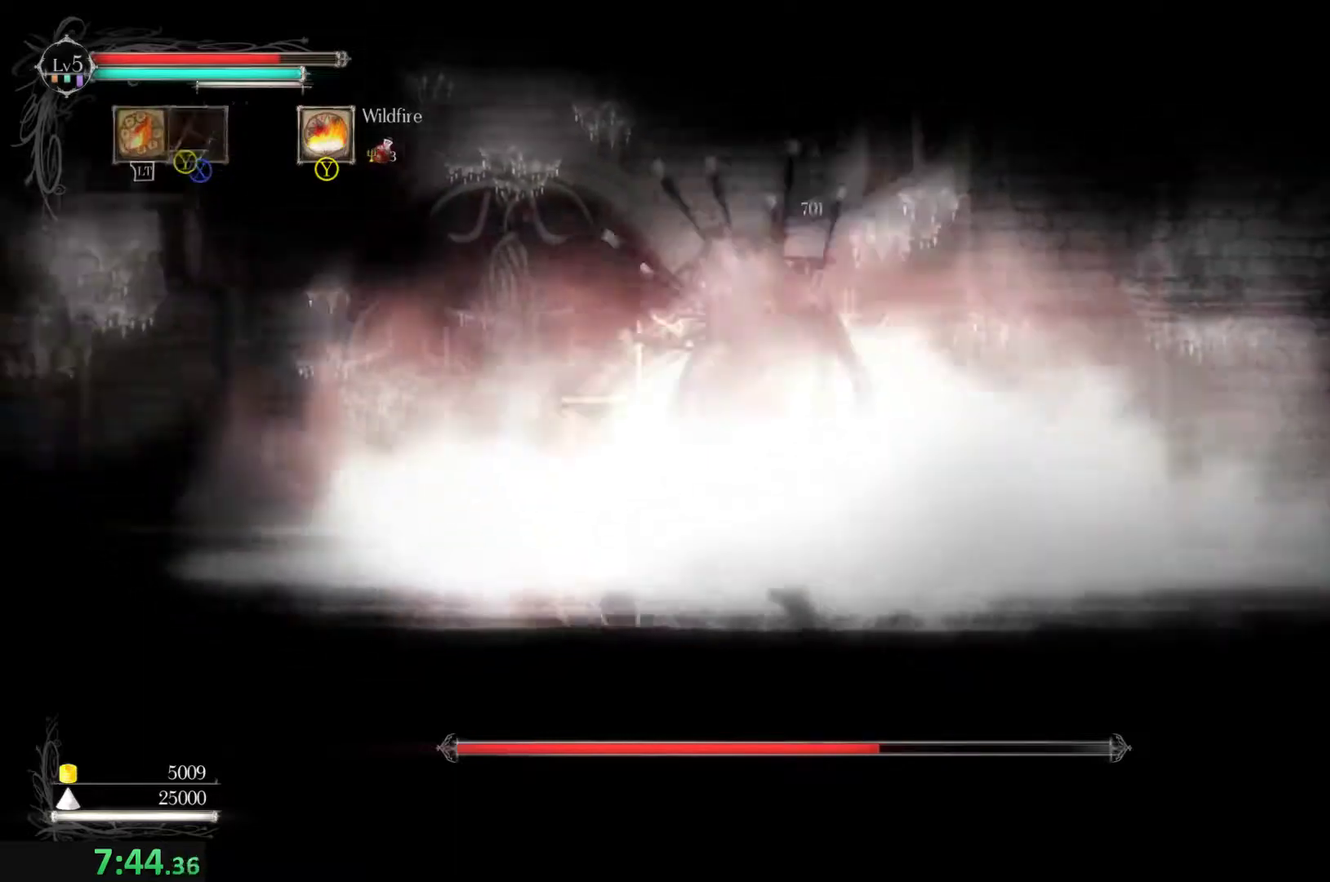
{"buttons": [], "left_stick": "center", "events": [[33, "Y", "up"], [100, "Y", "down"], [166, "Y", "up"], [233, "Y", "down"], [233, "left_stick", "center"], [333, "Y", "up"], [400, "Y", "down"], [466, "Y", "up"]]}
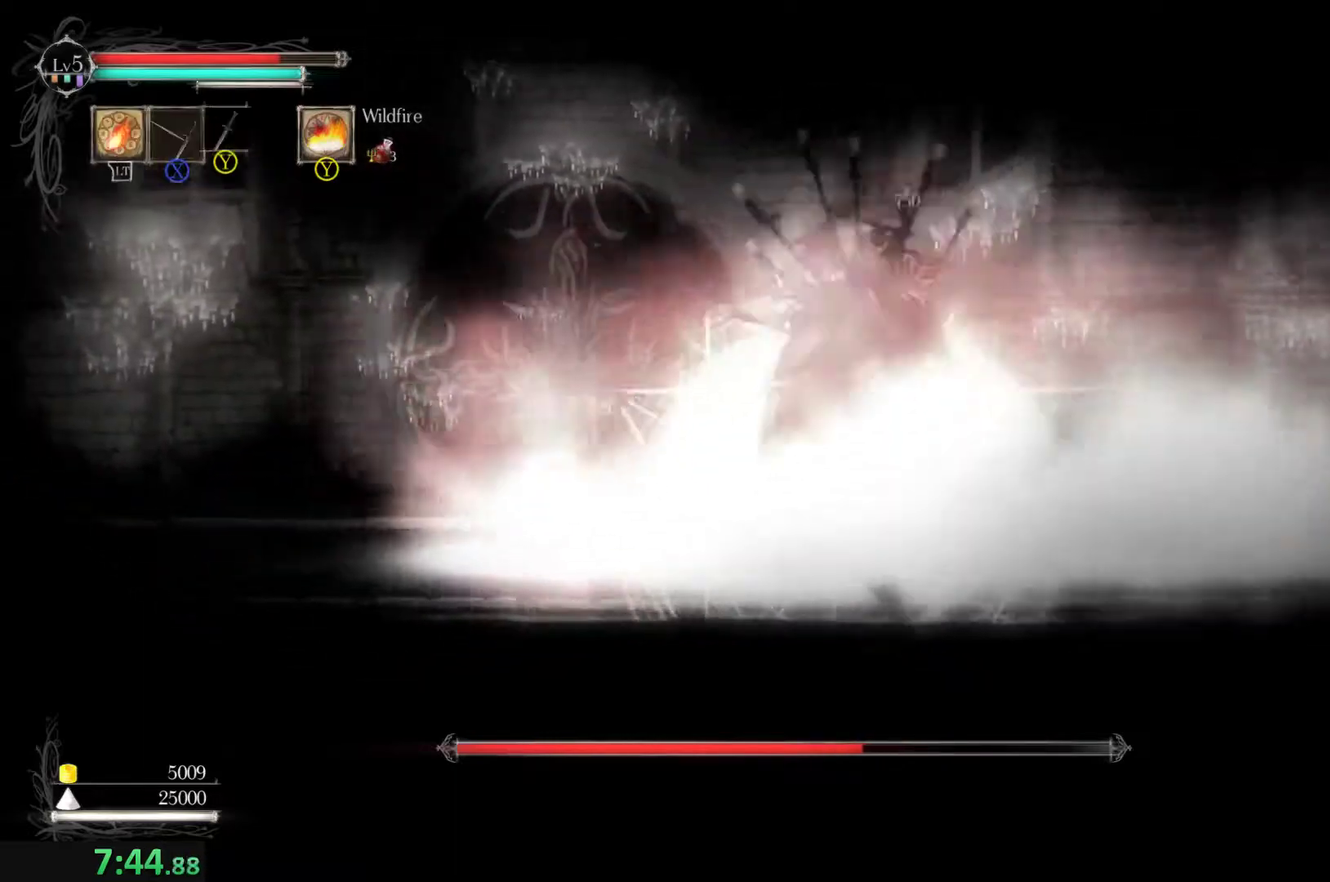
{"buttons": ["Y"], "left_stick": "center", "events": [[33, "Y", "down"], [100, "Y", "up"], [133, "left_stick", "right"], [200, "Y", "down"], [266, "Y", "up"], [333, "Y", "down"], [333, "left_stick", "center"], [400, "Y", "up"], [500, "Y", "down"]]}
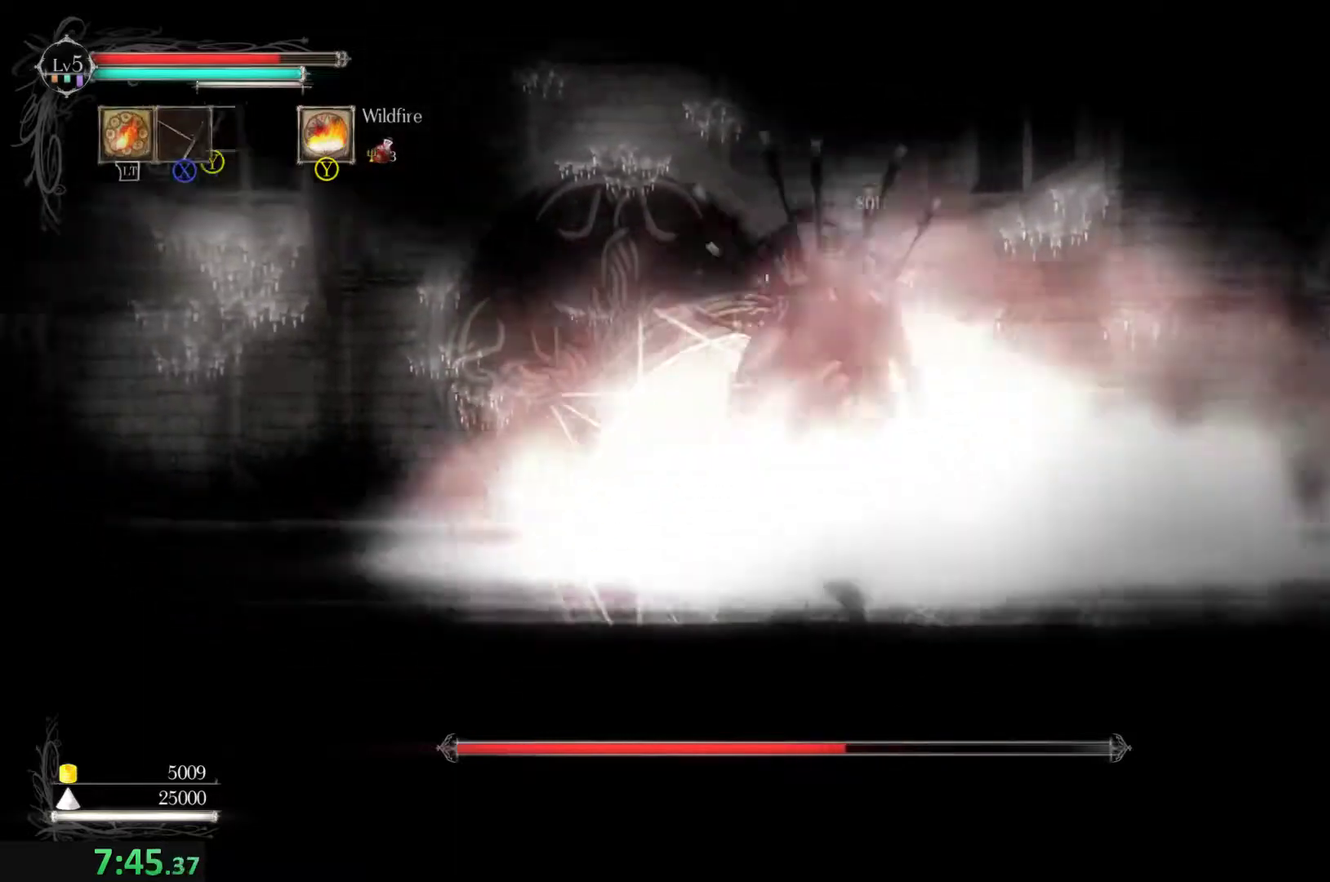
{"buttons": ["Y"], "left_stick": "right", "events": [[33, "left_stick", "left"], [66, "Y", "up"], [133, "Y", "down"], [200, "Y", "up"], [300, "Y", "down"], [366, "Y", "up"], [400, "left_stick", "center"], [433, "Y", "down"], [500, "left_stick", "right"]]}
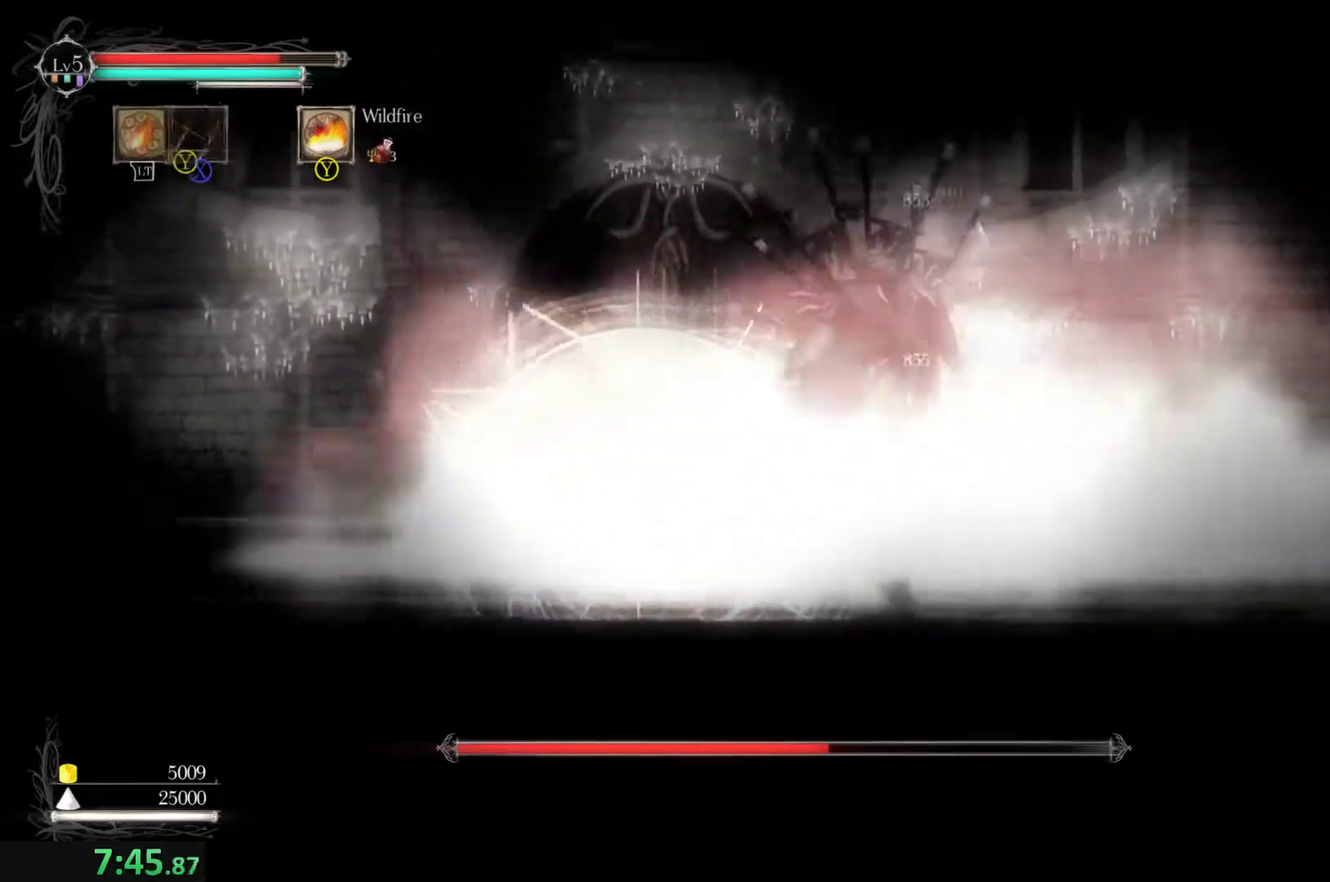
{"buttons": [], "left_stick": "center", "events": [[33, "Y", "up"], [100, "Y", "down"], [200, "Y", "up"], [266, "Y", "down"], [366, "Y", "up"], [433, "Y", "down"], [433, "left_stick", "center"], [500, "Y", "up"]]}
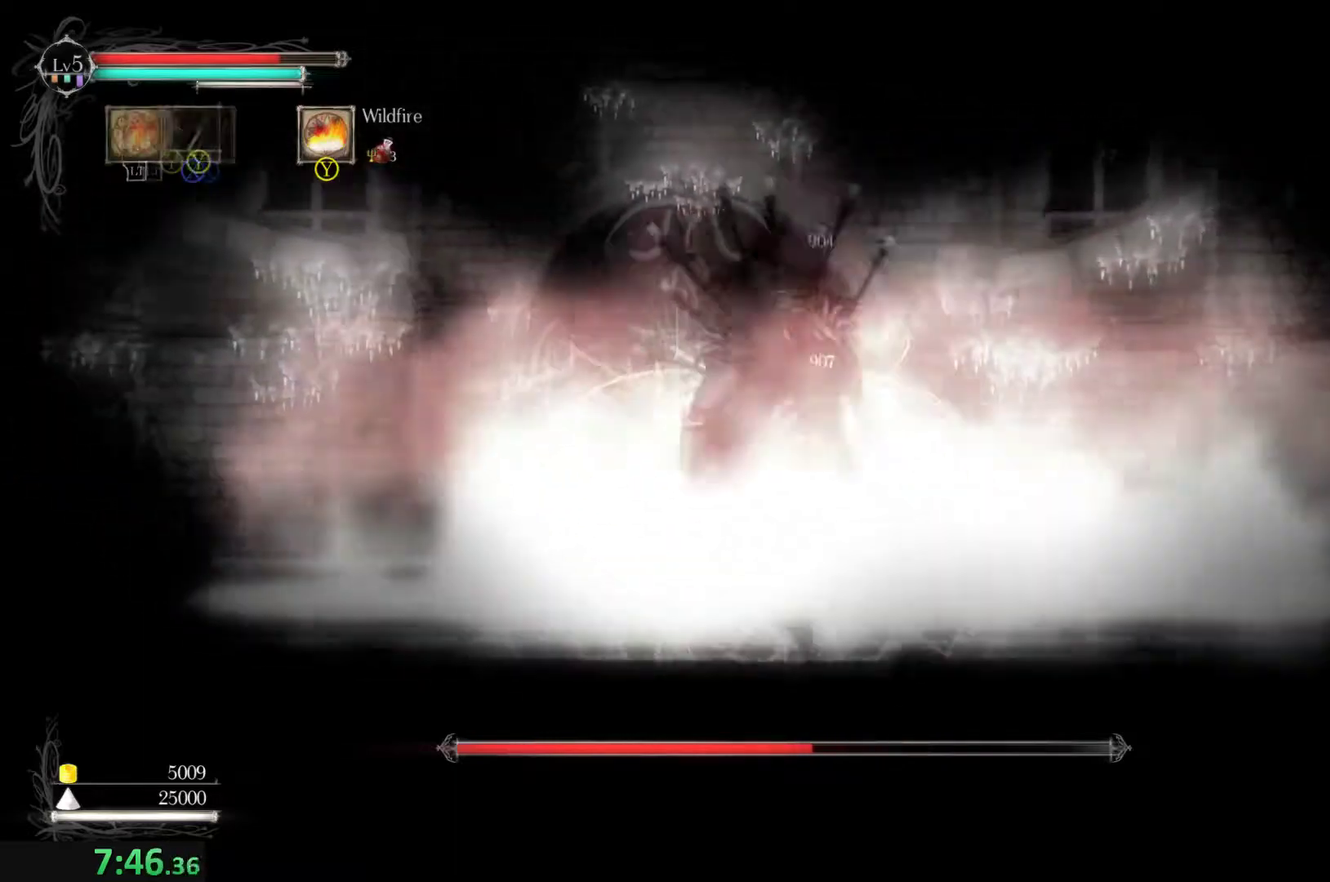
{"buttons": [], "left_stick": "left", "events": [[100, "Y", "down"], [166, "Y", "up"], [233, "Y", "down"], [300, "Y", "up"], [400, "Y", "down"], [466, "Y", "up"], [466, "left_stick", "left"]]}
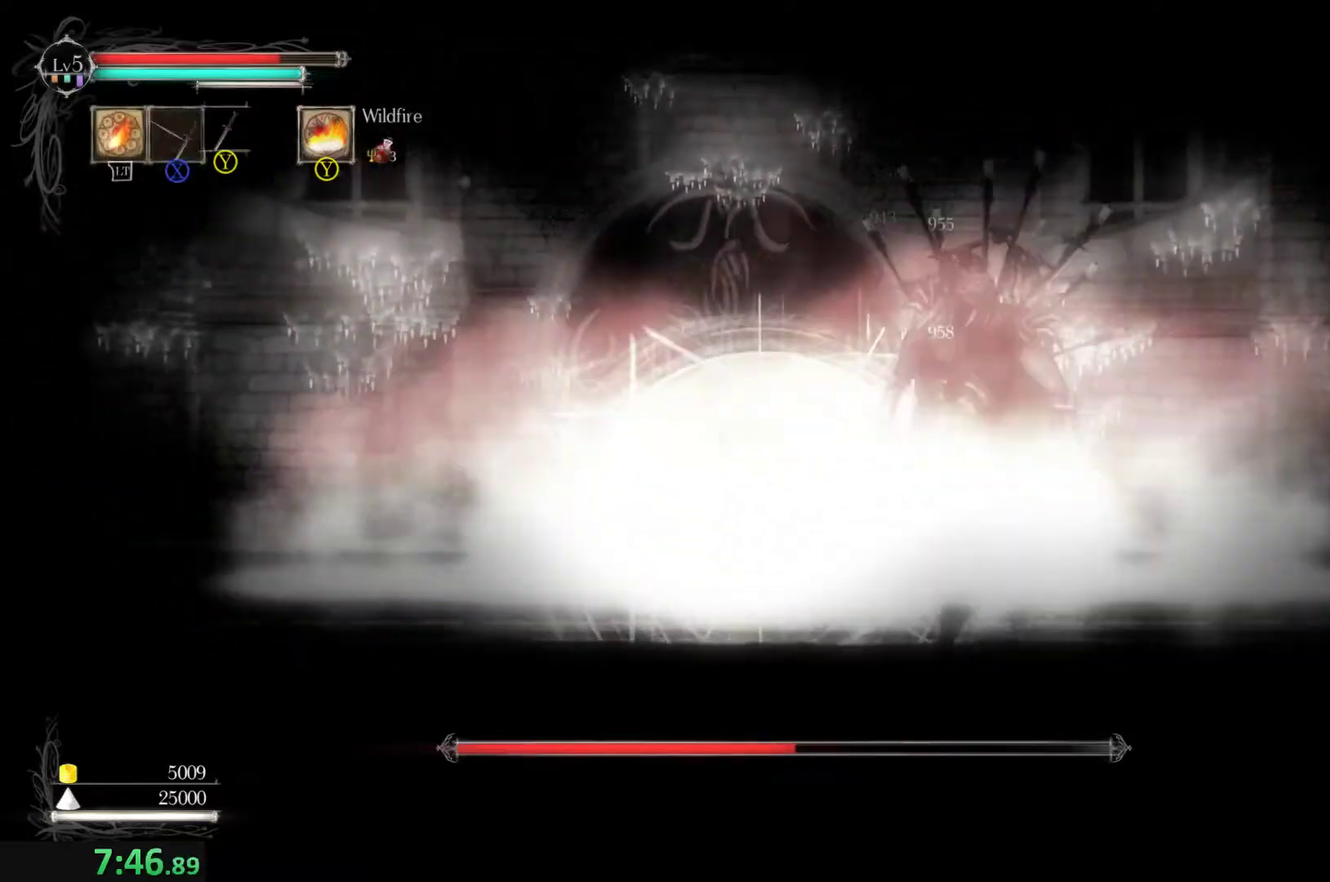
{"buttons": ["Y"], "left_stick": "right", "events": [[33, "Y", "down"], [33, "left_stick", "center"], [100, "Y", "up"], [200, "Y", "down"], [266, "Y", "up"], [300, "left_stick", "right"], [366, "Y", "down"], [433, "Y", "up"], [500, "Y", "down"]]}
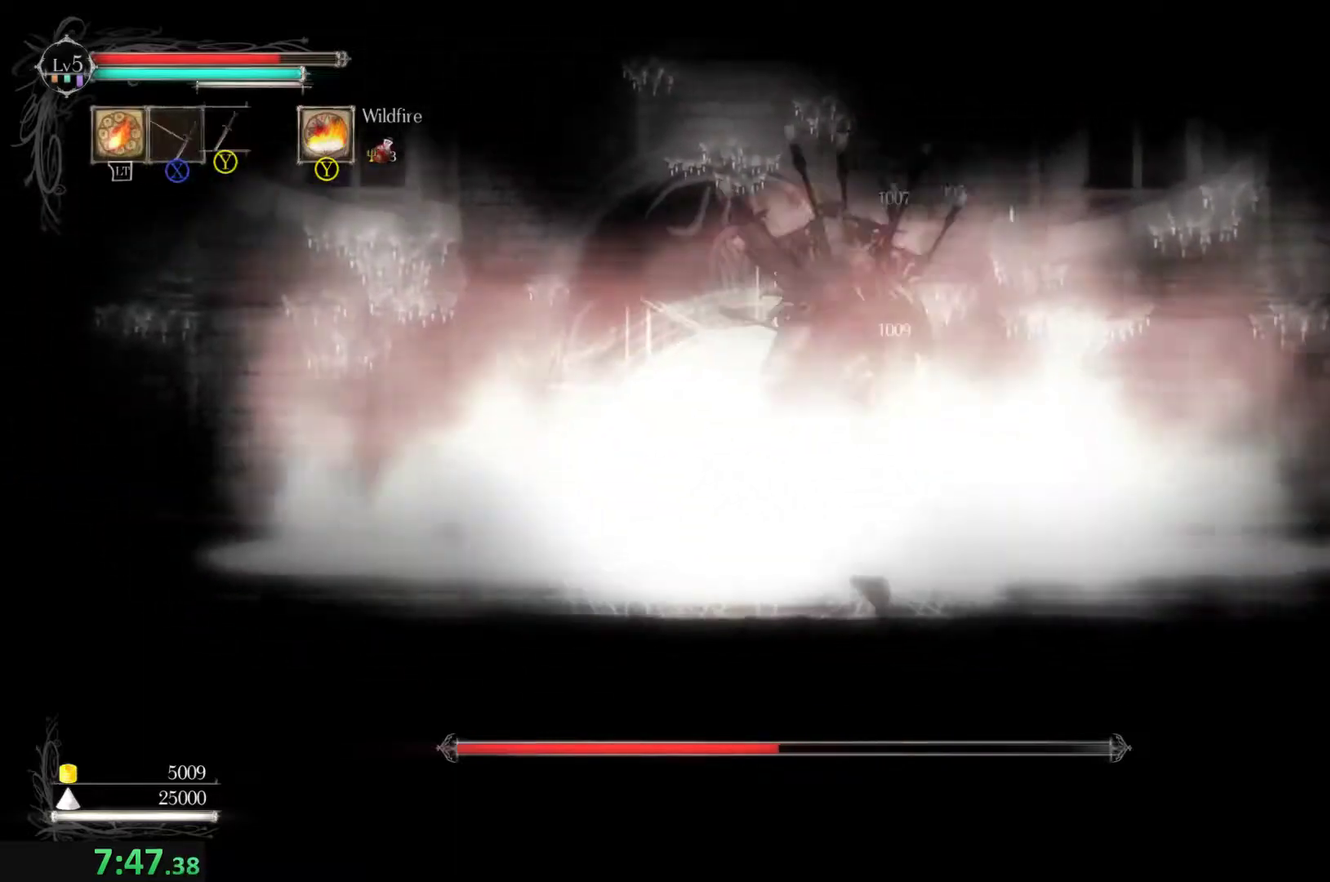
{"buttons": ["Y"], "left_stick": "right", "events": [[66, "Y", "up"], [166, "Y", "down"], [233, "Y", "up"], [300, "Y", "down"], [366, "Y", "up"], [466, "Y", "down"]]}
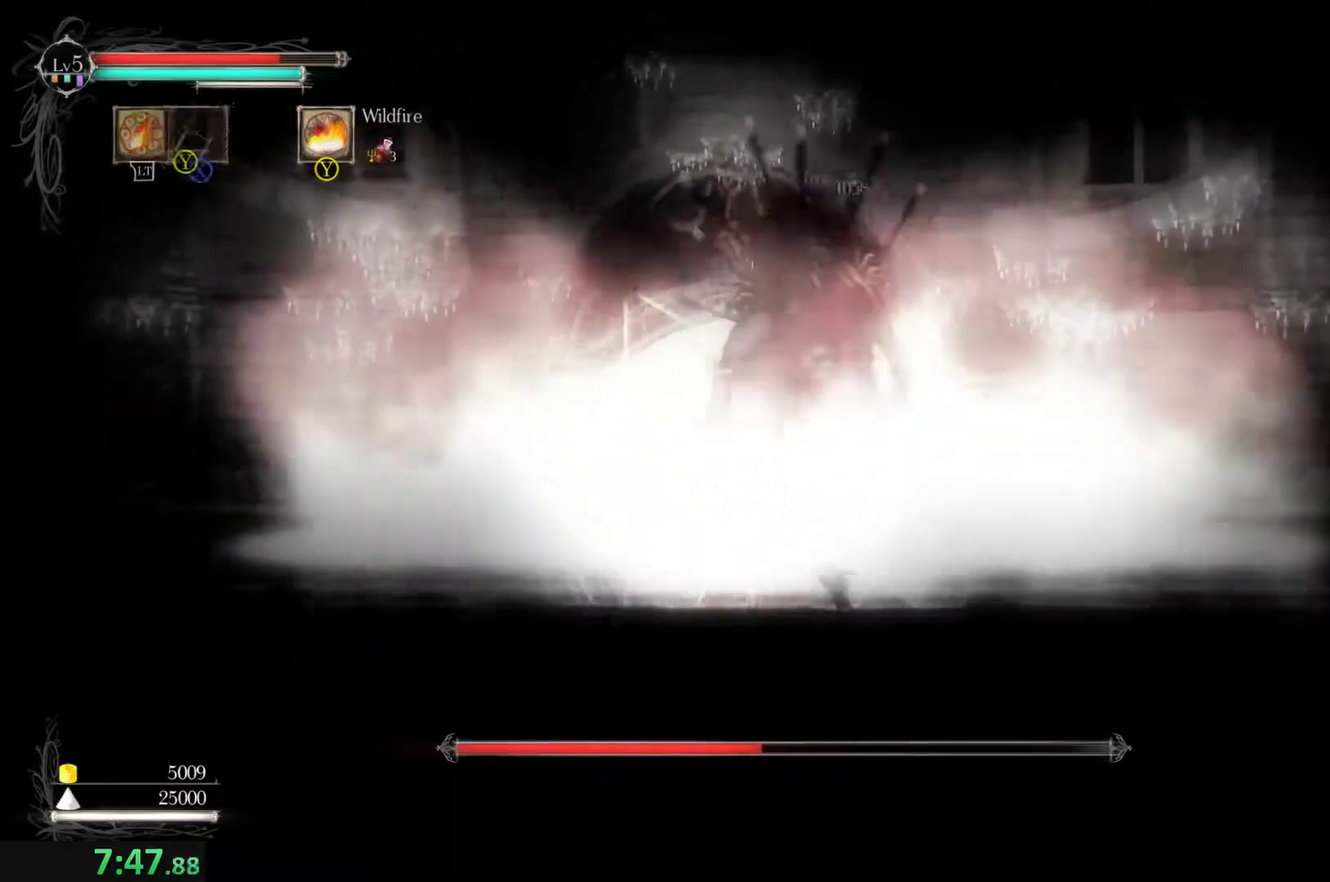
{"buttons": [], "left_stick": "right", "events": [[33, "Y", "up"], [100, "Y", "down"], [166, "Y", "up"], [233, "Y", "down"], [333, "Y", "up"], [400, "Y", "down"], [466, "Y", "up"]]}
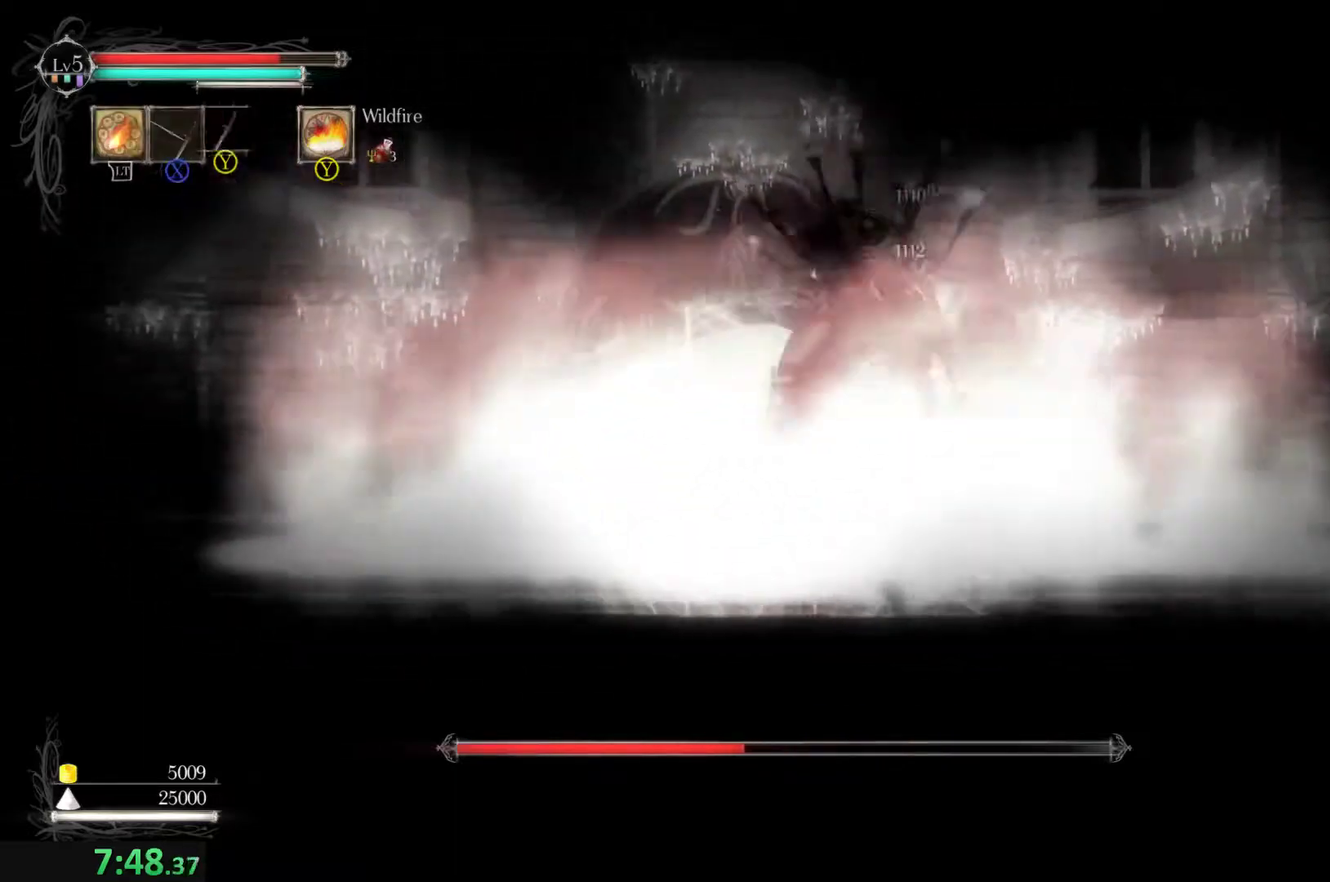
{"buttons": ["Y"], "left_stick": "center", "events": [[33, "Y", "down"], [100, "Y", "up"], [200, "Y", "down"], [200, "left_stick", "center"], [266, "Y", "up"], [366, "Y", "down"], [433, "Y", "up"], [500, "Y", "down"]]}
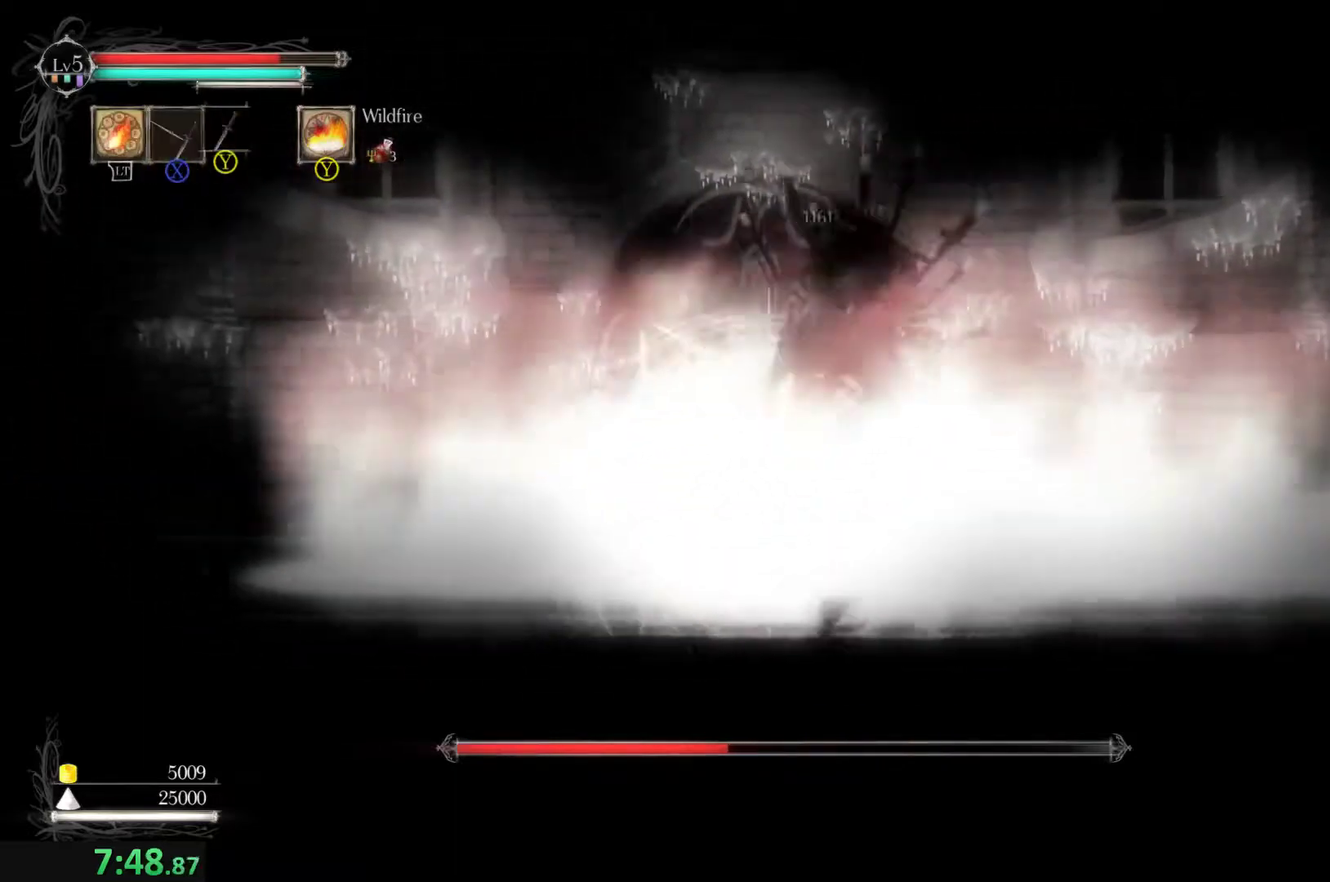
{"buttons": [], "left_stick": "center", "events": [[66, "Y", "up"], [133, "Y", "down"], [233, "Y", "up"], [300, "Y", "down"], [366, "Y", "up"], [433, "Y", "down"], [500, "Y", "up"]]}
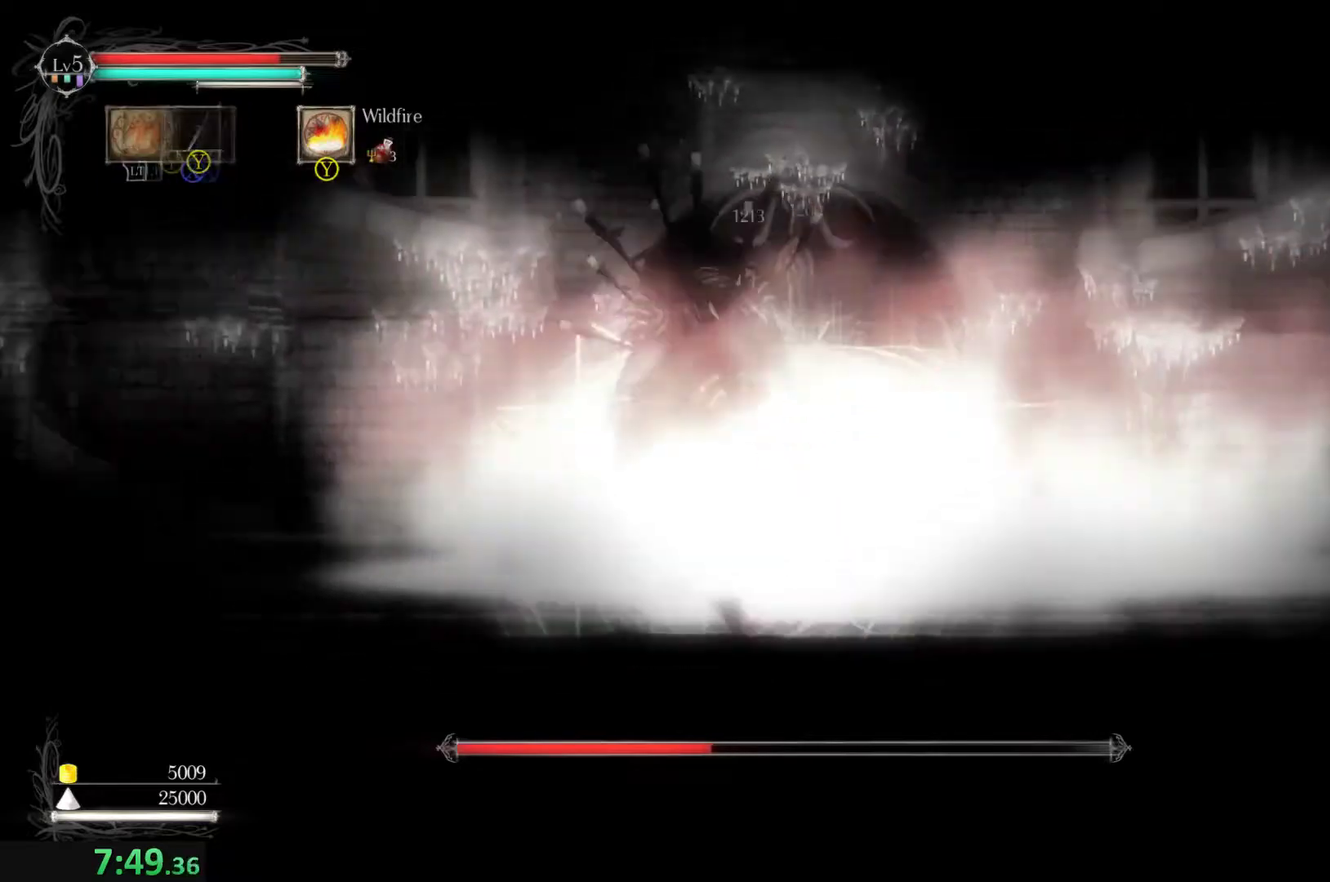
{"buttons": [], "left_stick": "center", "events": [[66, "Y", "down"], [133, "left_stick", "left"], [166, "Y", "up"], [233, "Y", "down"], [300, "Y", "up"], [300, "left_stick", "center"], [366, "Y", "down"], [466, "Y", "up"]]}
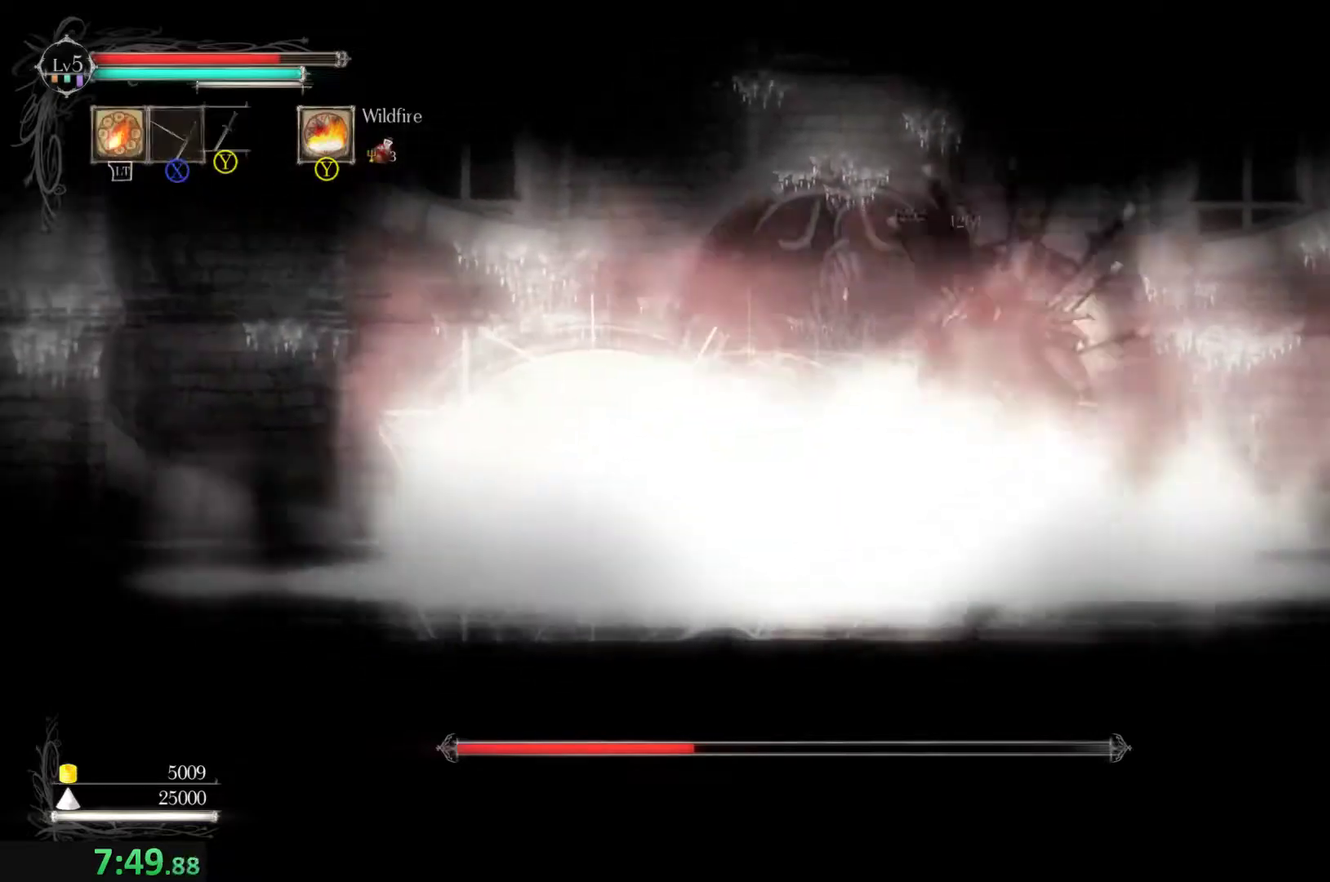
{"buttons": ["Y"], "left_stick": "center", "events": [[33, "Y", "down"], [100, "Y", "up"], [200, "Y", "down"], [266, "Y", "up"], [333, "Y", "down"], [400, "Y", "up"], [500, "Y", "down"]]}
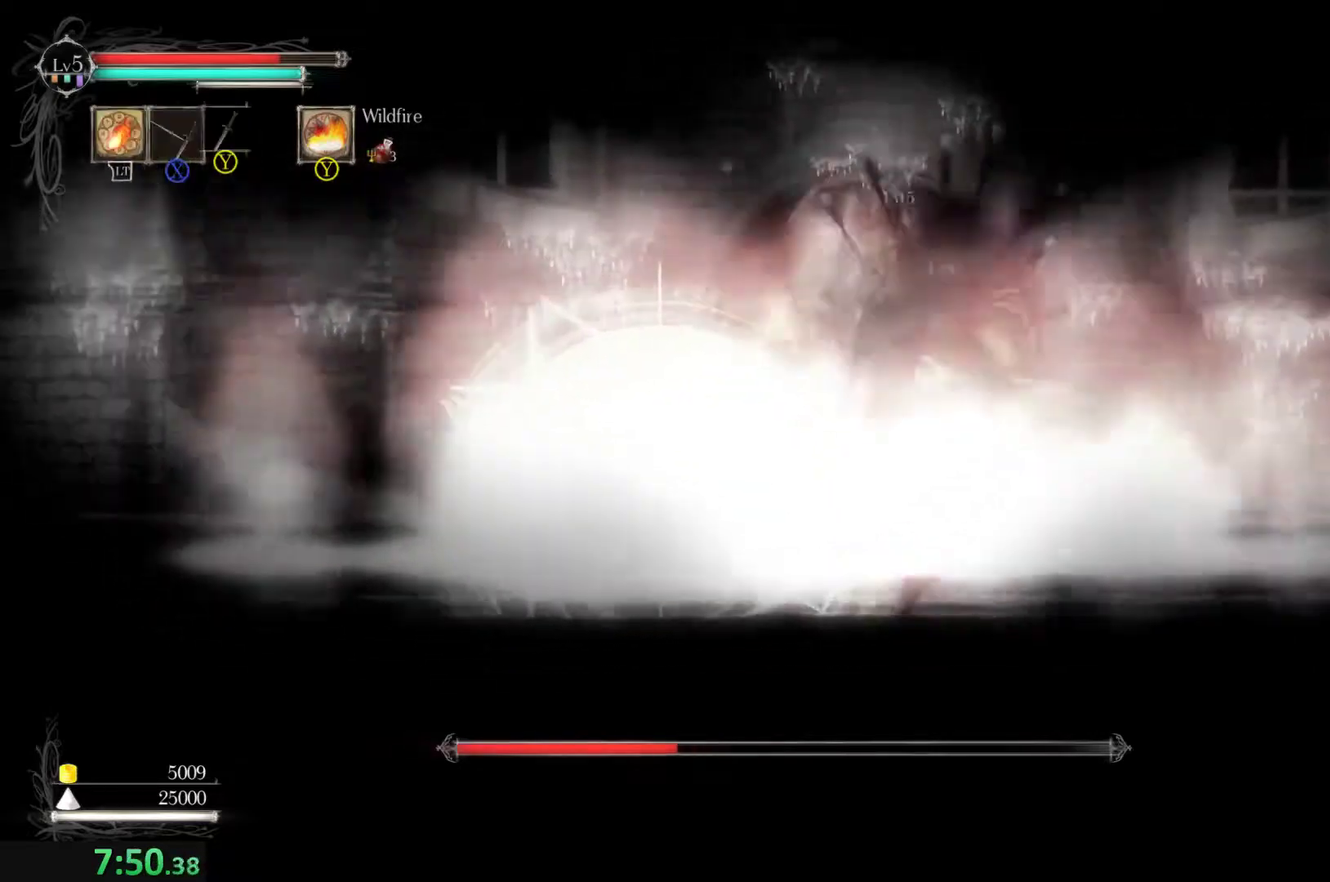
{"buttons": ["Y"], "left_stick": "right", "events": [[66, "Y", "up"], [133, "Y", "down"], [200, "Y", "up"], [300, "Y", "down"], [300, "left_stick", "right"], [366, "Y", "up"], [433, "Y", "down"]]}
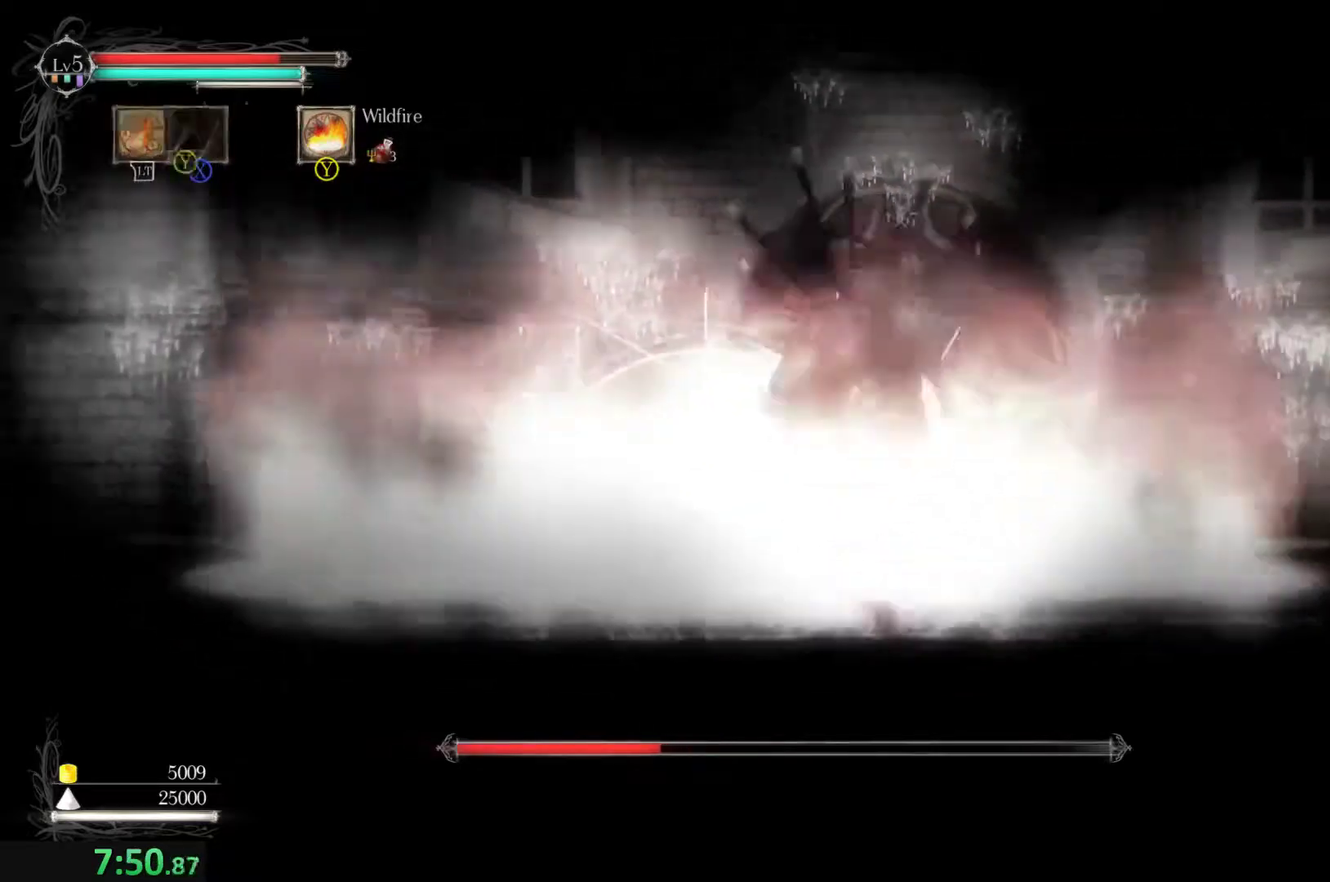
{"buttons": [], "left_stick": "center", "events": [[33, "Y", "up"], [100, "Y", "down"], [300, "Y", "up"], [366, "Y", "down"], [433, "Y", "up"], [466, "left_stick", "center"]]}
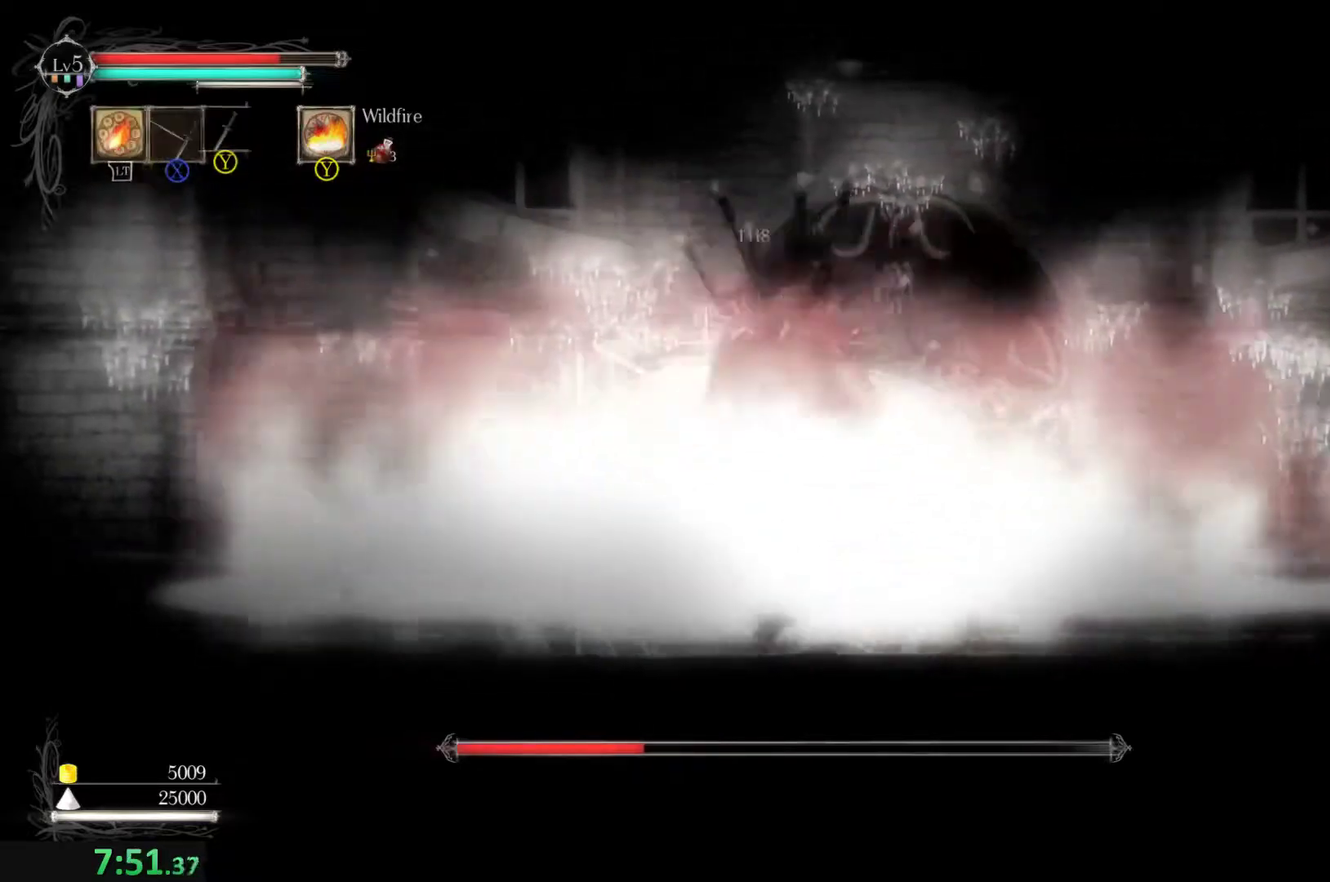
{"buttons": ["Y"], "left_stick": "center", "events": [[33, "Y", "down"], [100, "Y", "up"], [166, "Y", "down"], [233, "Y", "up"], [466, "Y", "down"]]}
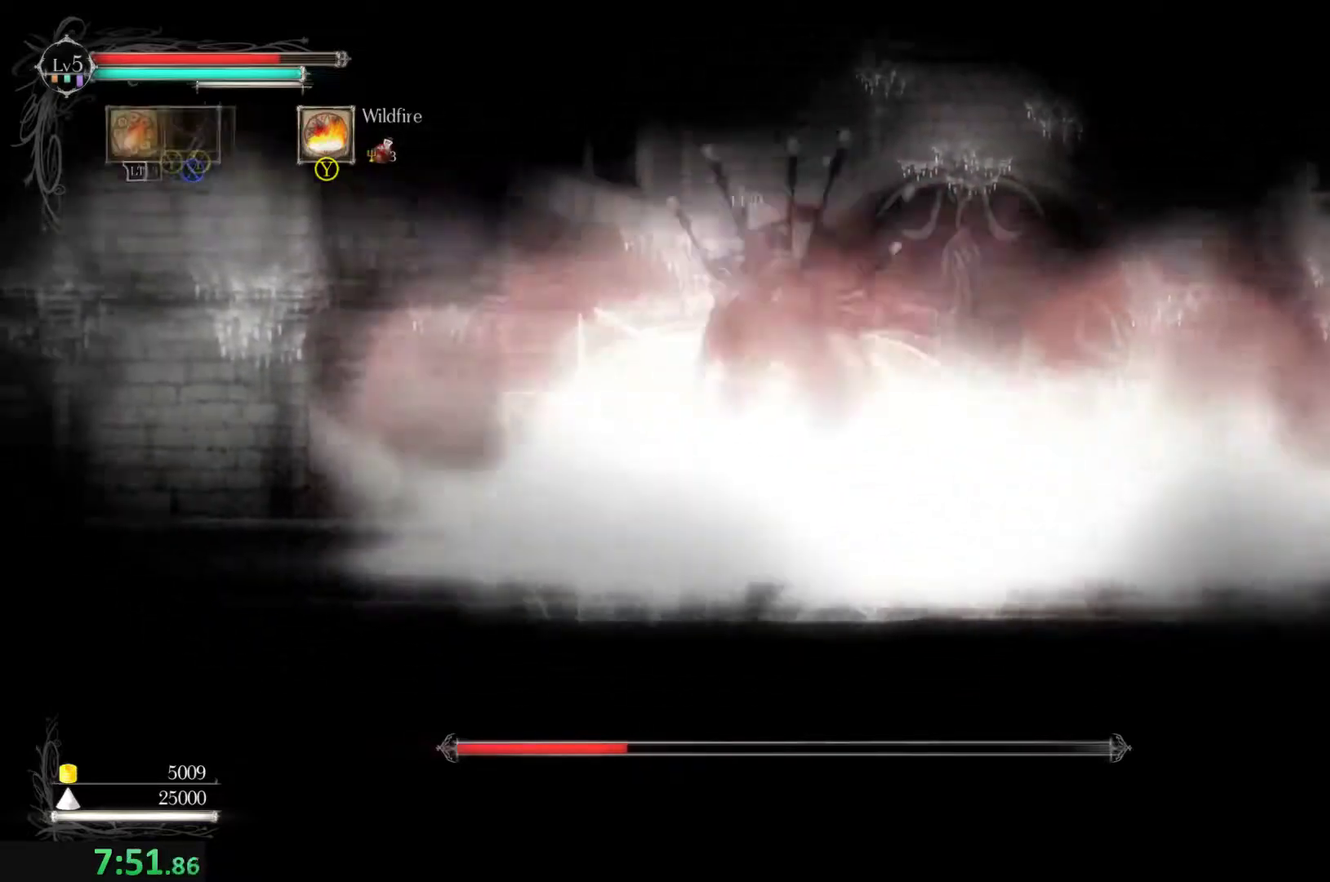
{"buttons": [], "left_stick": "right", "events": [[33, "Y", "up"], [100, "Y", "down"], [166, "Y", "up"], [266, "Y", "down"], [333, "Y", "up"], [333, "left_stick", "right"], [400, "Y", "down"], [466, "Y", "up"]]}
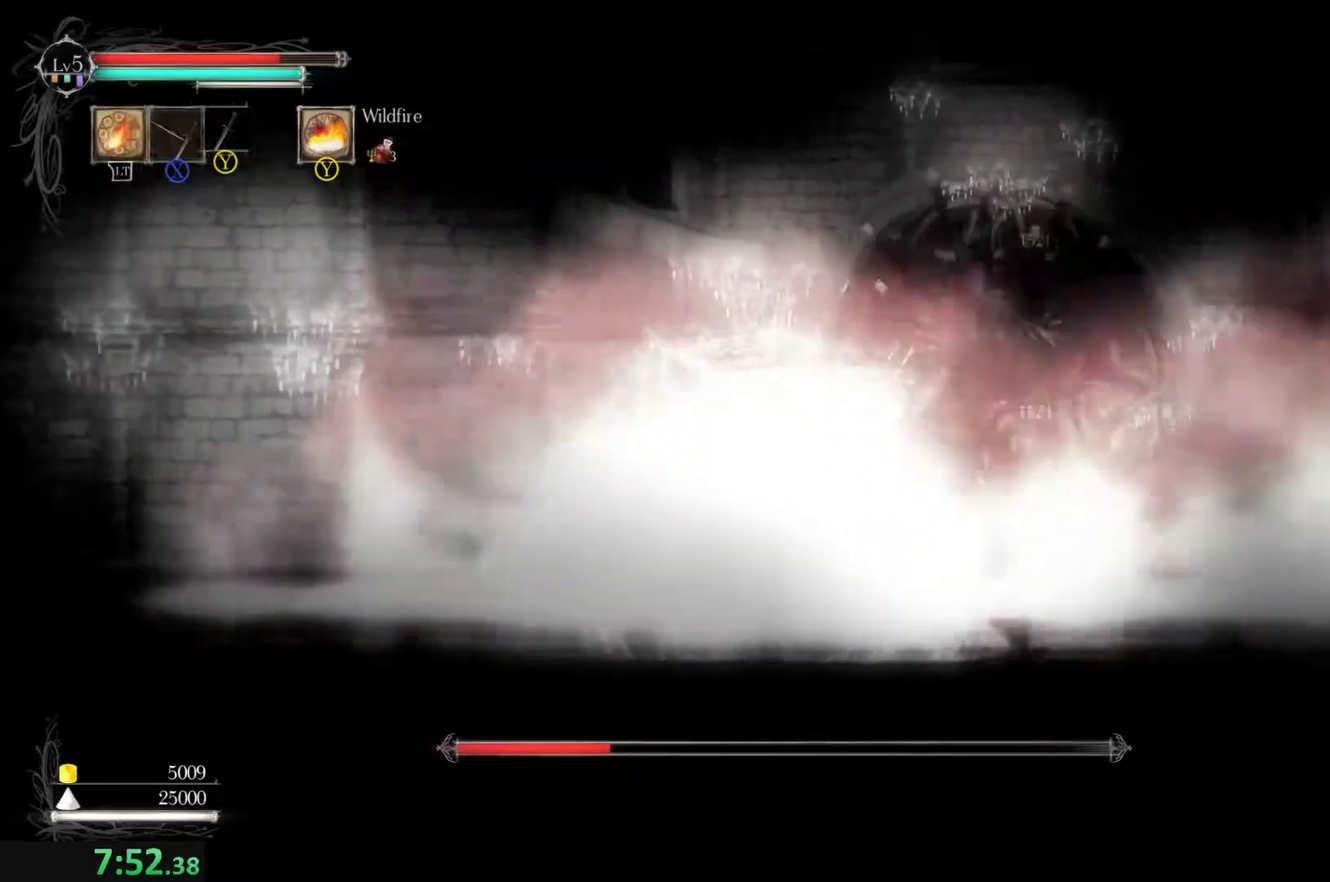
{"buttons": ["Y"], "left_stick": "right", "events": [[33, "Y", "down"], [100, "Y", "up"], [166, "Y", "down"], [233, "Y", "up"], [466, "Y", "down"]]}
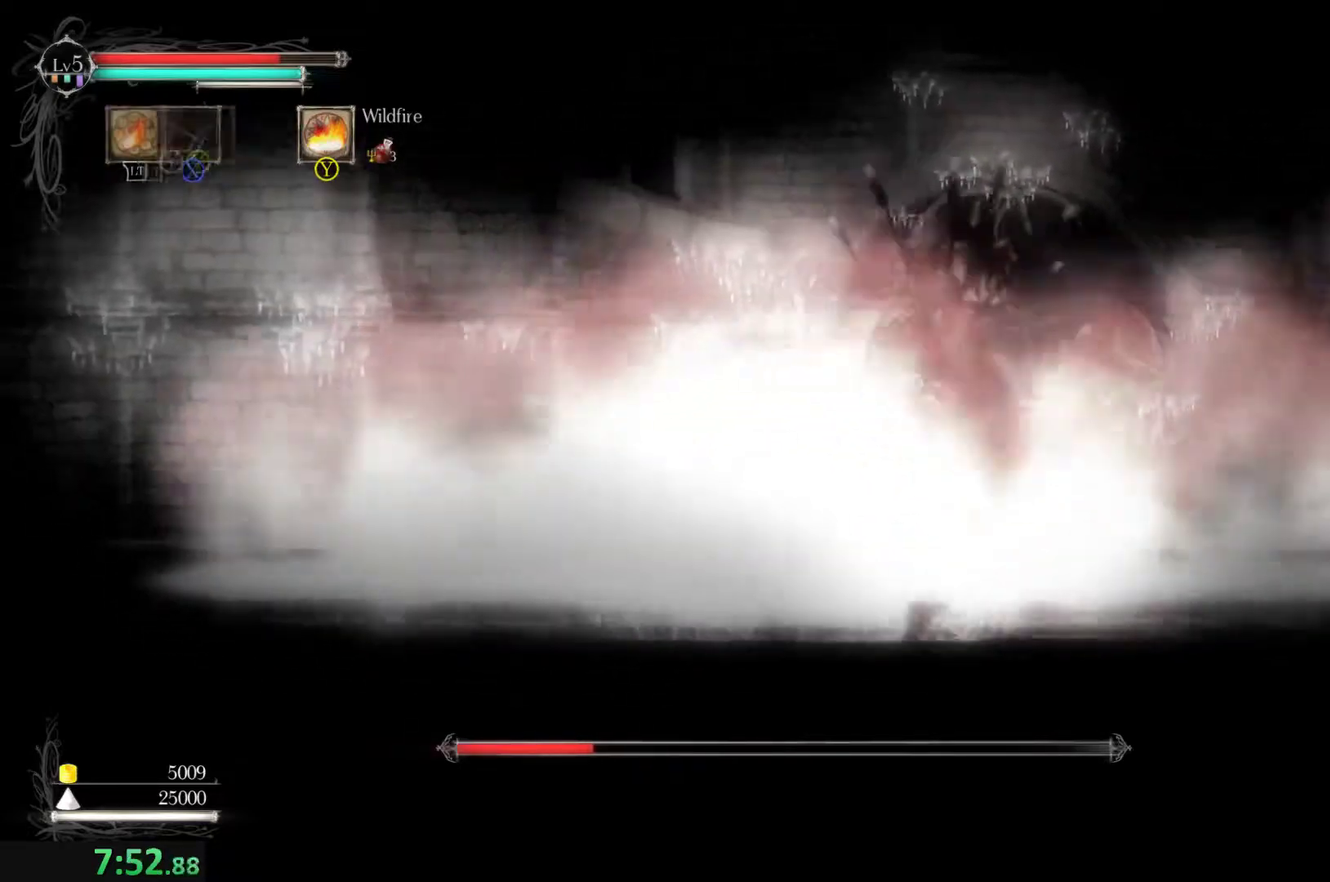
{"buttons": [], "left_stick": "center", "events": [[33, "Y", "up"], [100, "Y", "down"], [100, "left_stick", "down-right"], [166, "left_stick", "center"], [200, "Y", "up"], [266, "Y", "down"], [333, "Y", "up"], [433, "Y", "down"], [500, "Y", "up"]]}
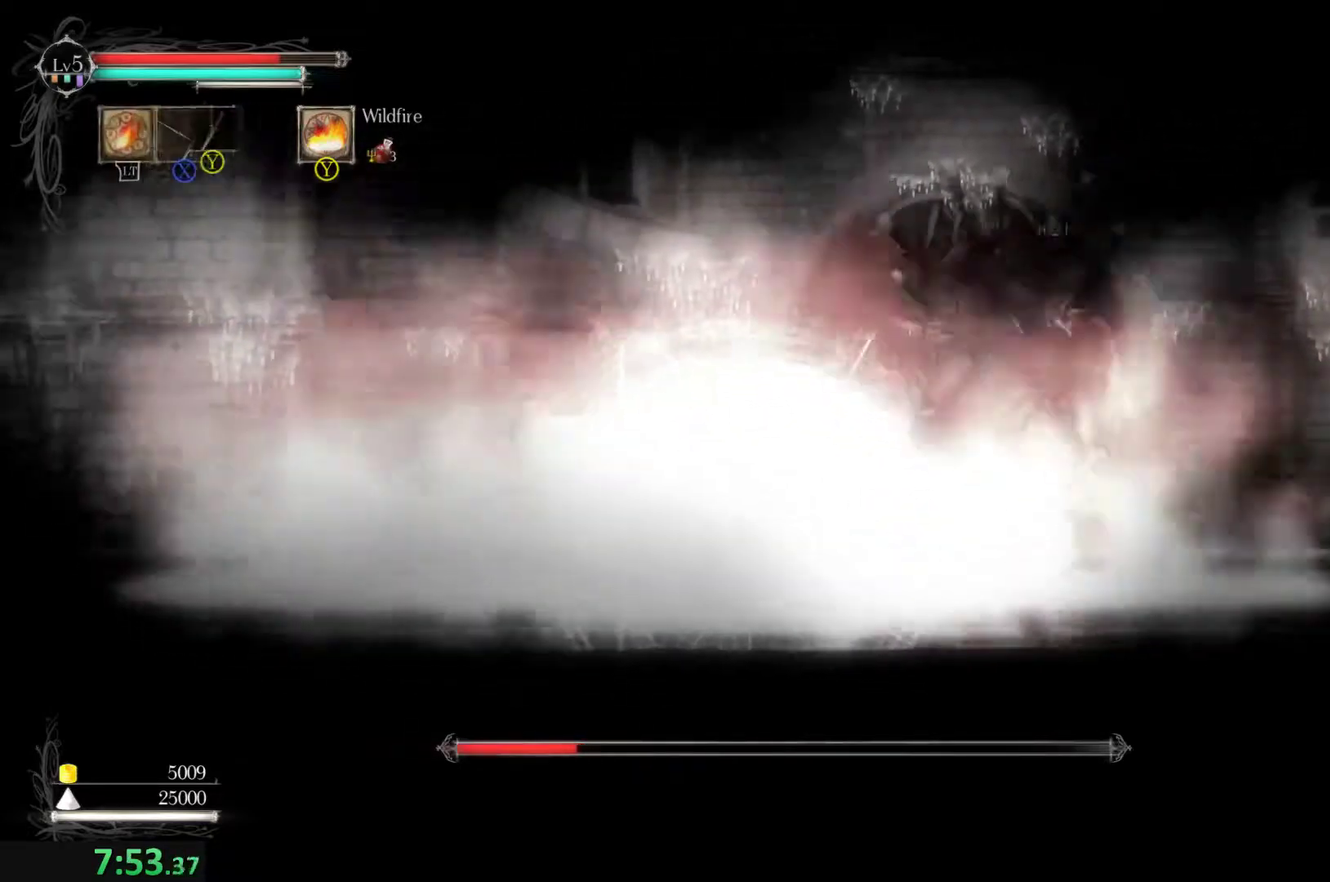
{"buttons": ["Y"], "left_stick": "center", "events": [[500, "Y", "down"]]}
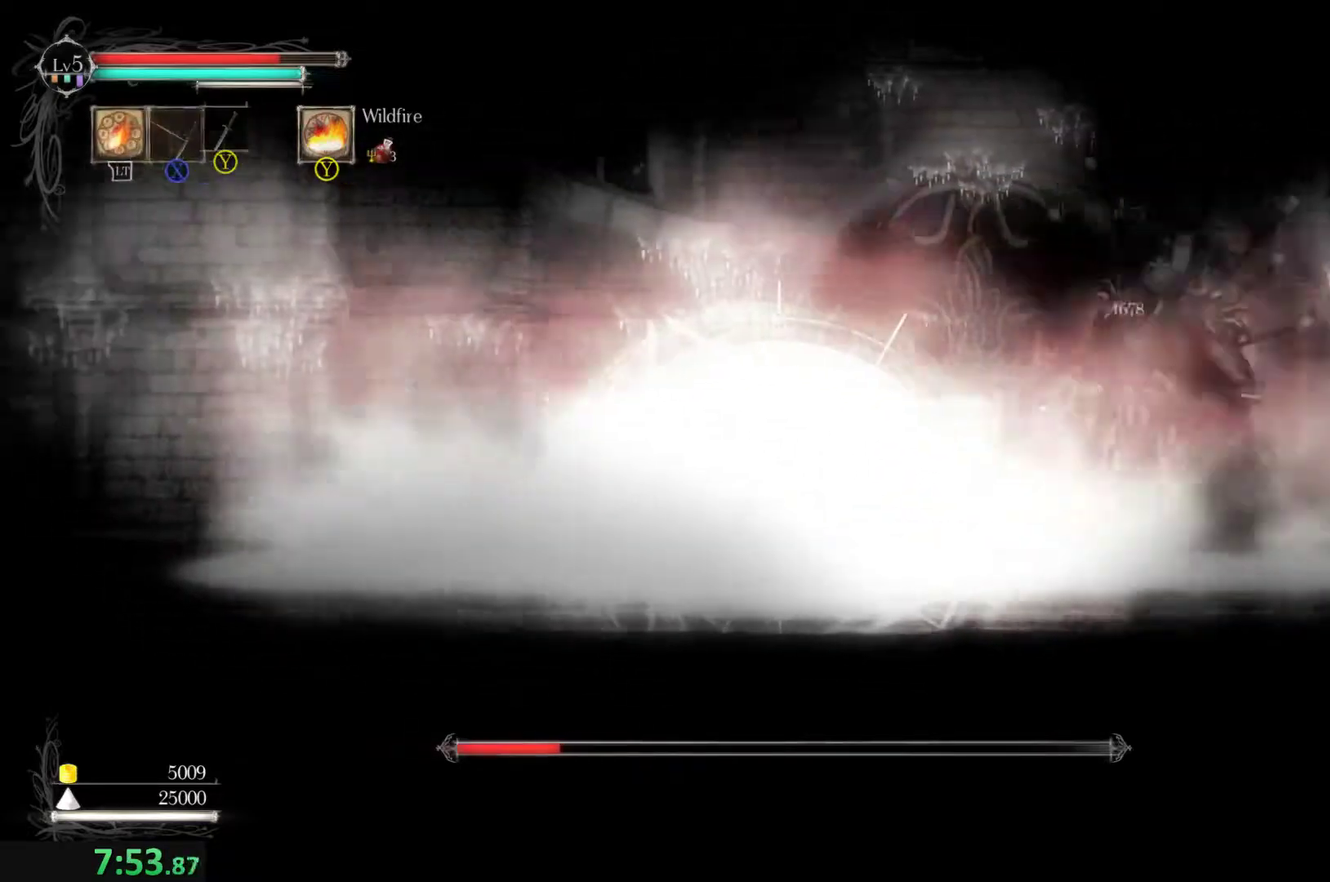
{"buttons": ["Y"], "left_stick": "right", "events": [[66, "Y", "up"], [133, "Y", "down"], [200, "Y", "up"], [300, "Y", "down"], [366, "Y", "up"], [433, "Y", "down"], [500, "left_stick", "right"]]}
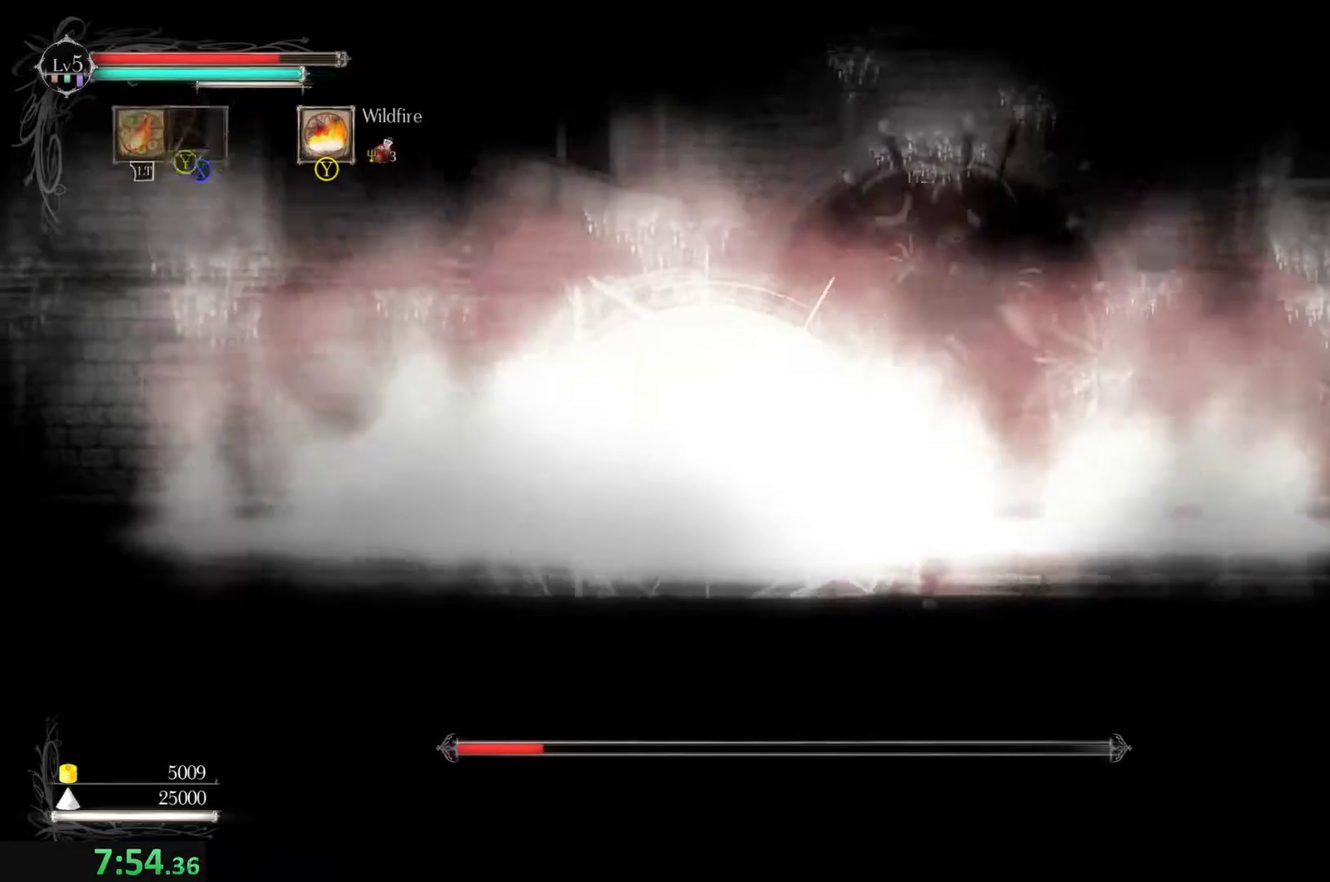
{"buttons": [], "left_stick": "center", "events": [[33, "Y", "up"], [100, "Y", "down"], [166, "Y", "up"], [166, "left_stick", "center"], [266, "Y", "down"], [333, "Y", "up"], [400, "Y", "down"], [466, "Y", "up"]]}
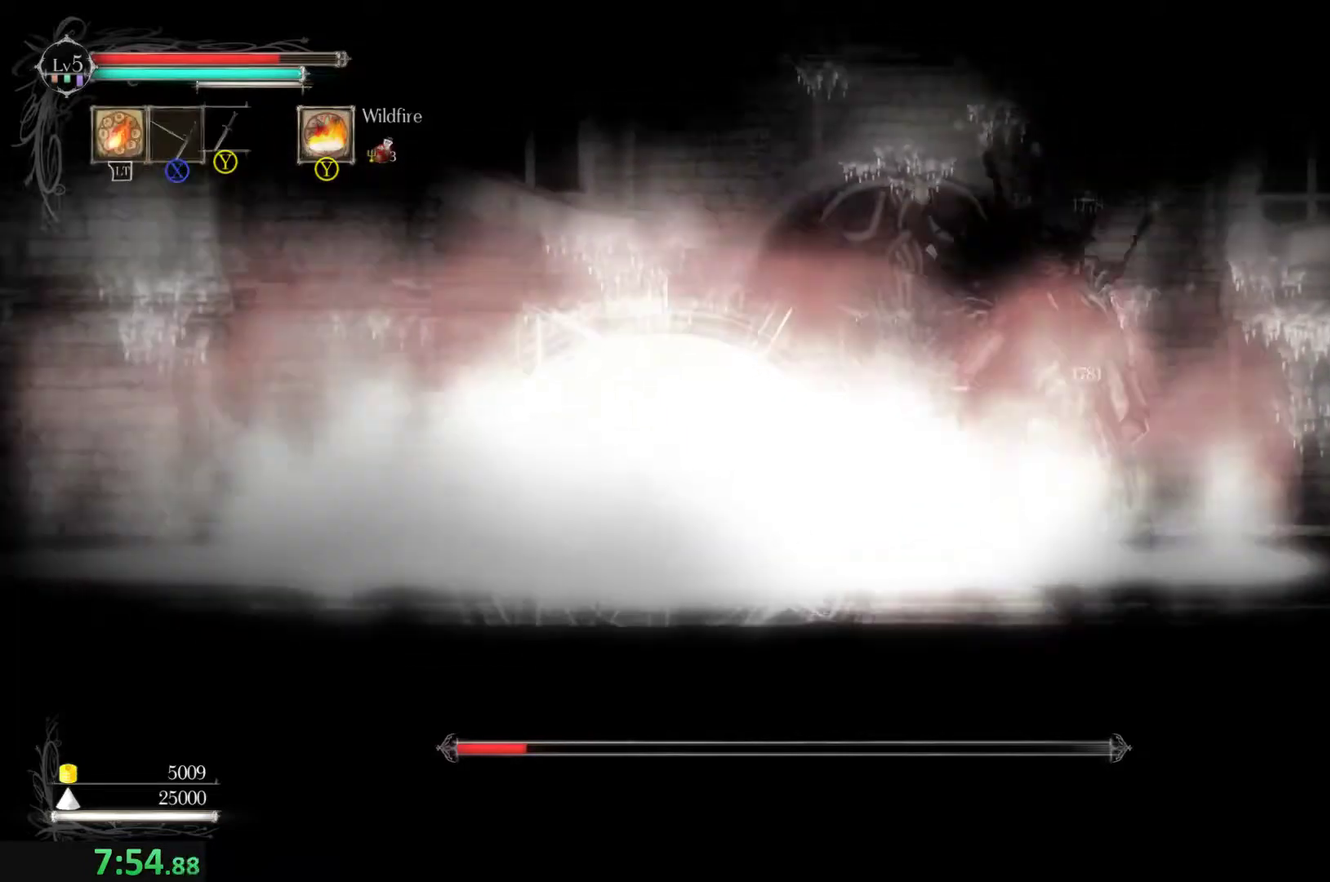
{"buttons": [], "left_stick": "right", "events": [[66, "left_stick", "right"], [200, "Y", "down"], [266, "Y", "up"]]}
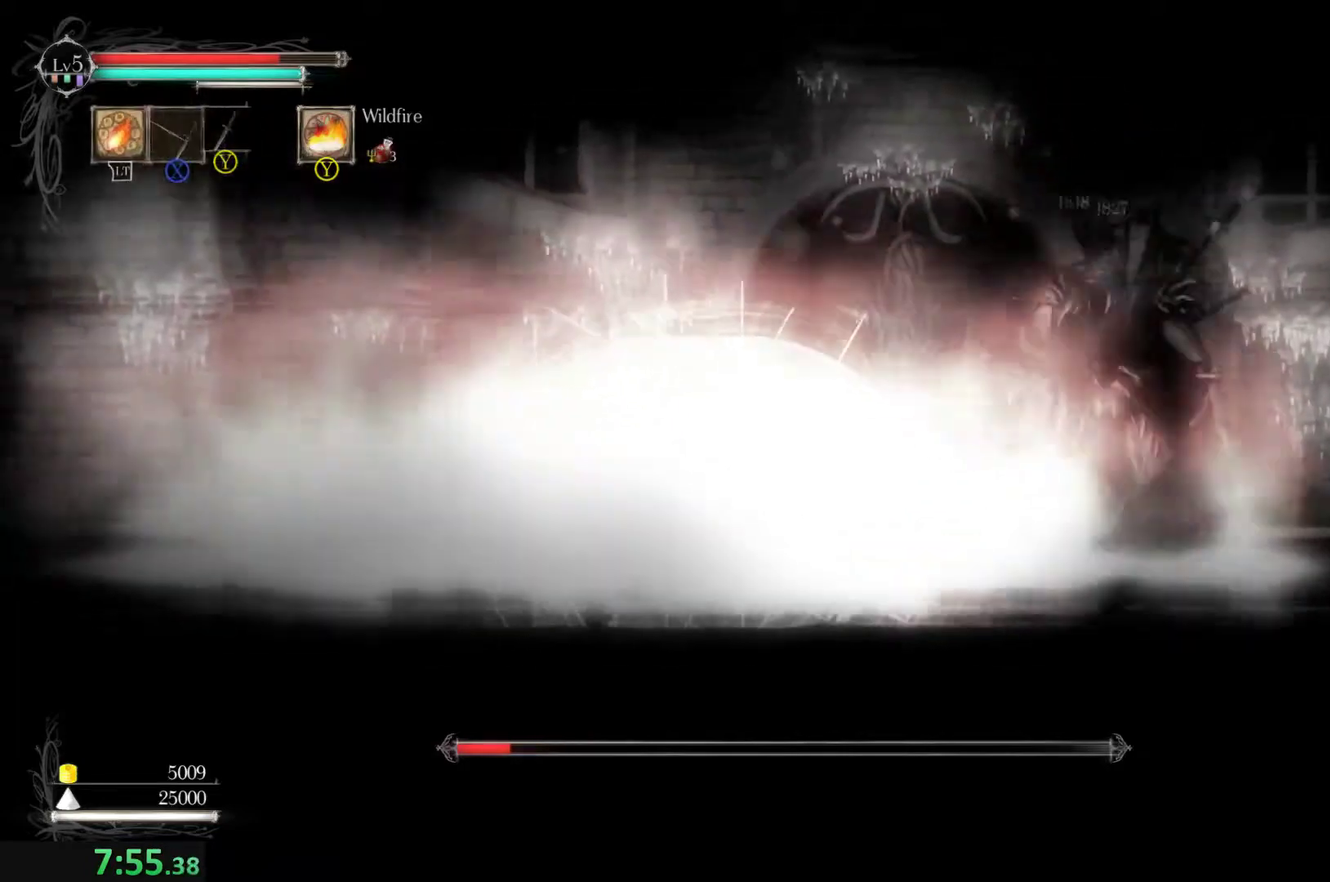
{"buttons": ["Y"], "left_stick": "right", "events": [[33, "Y", "down"], [100, "Y", "up"], [166, "Y", "down"], [266, "Y", "up"], [333, "Y", "down"], [400, "Y", "up"], [500, "Y", "down"]]}